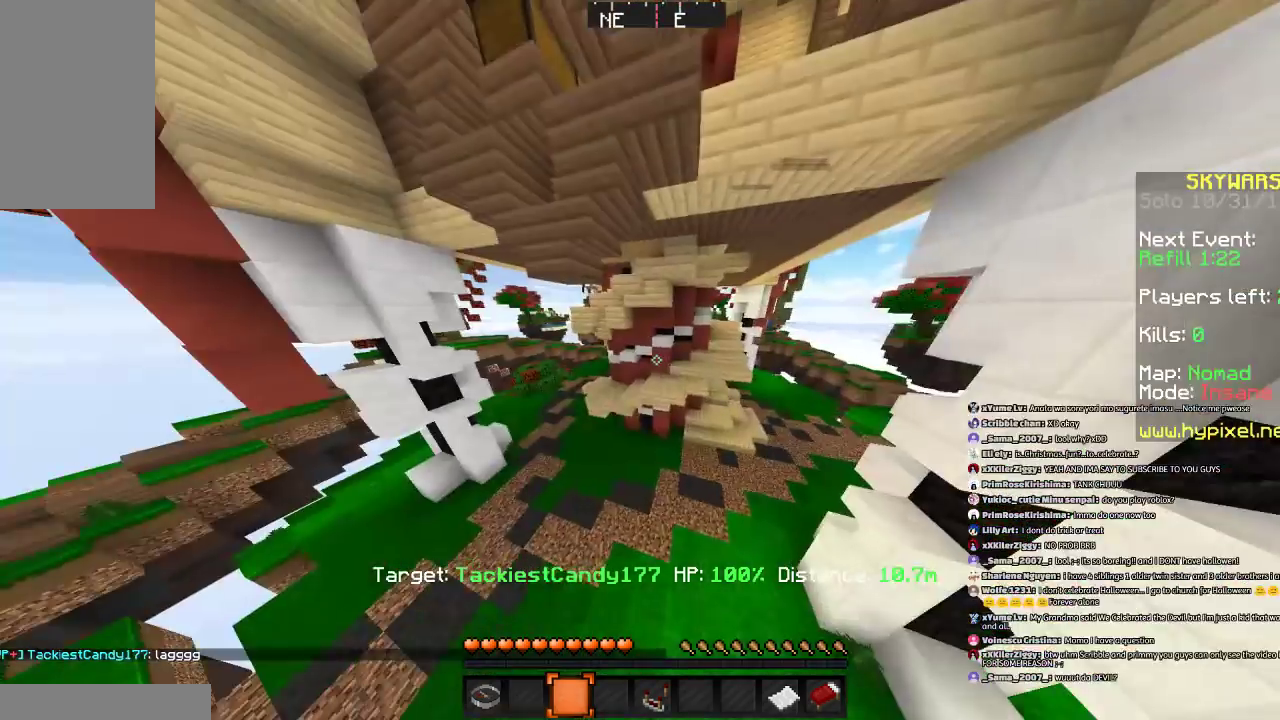
Gameplay with keyboard and mouse; each line is a JSON object with the keys and mouse buttons held at the frame after it. "events" lists presses ("down") and releases ("up") of "a", "d", "s", "space", "w", "mouse_left" and "mouse_right" between this image and that frame as [ms after this image, input, new state], when the widget could be followed in between. "mouse_left", "mouse_right" = the "left", "right" buttons of the "mouse" list. No other keys are recorded. Fast repeated clicks can show as one long hold. Mouse movement is not recorded.
{"keys": ["w"], "mouse": [], "events": [[34, "w", "down"]]}
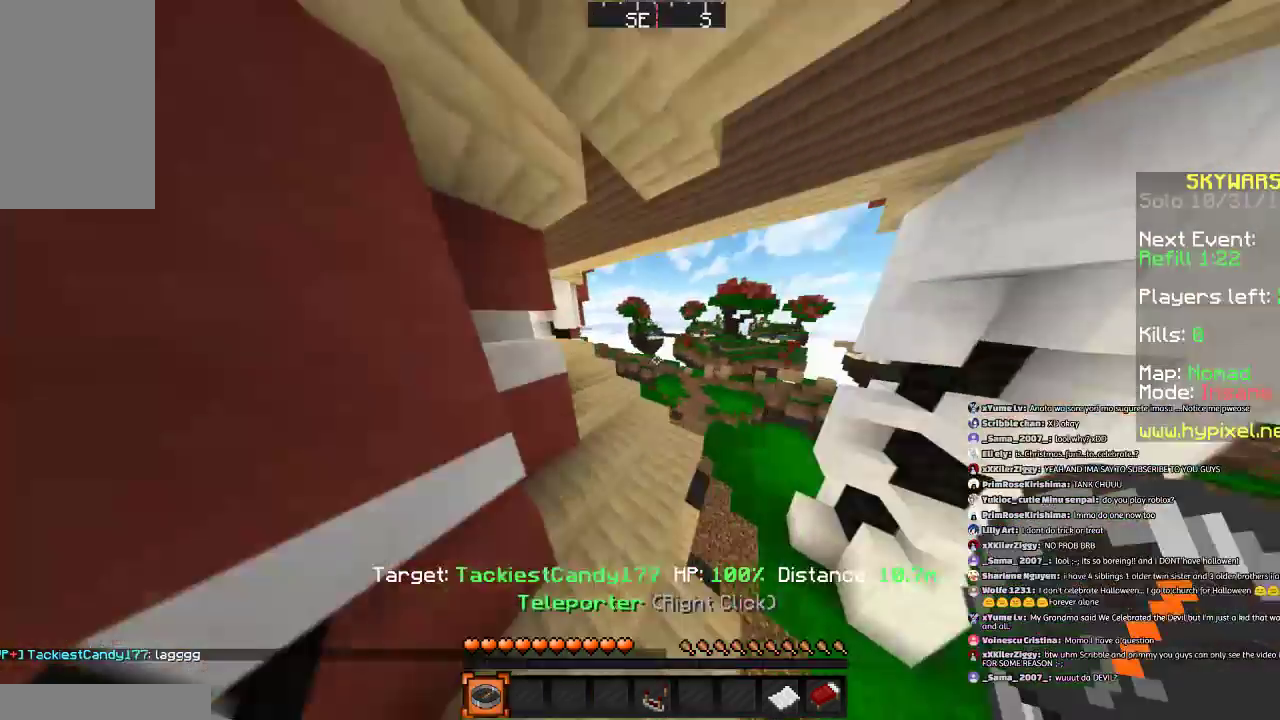
{"keys": ["w"], "mouse": [], "events": [[133, "d", "down"], [334, "d", "up"]]}
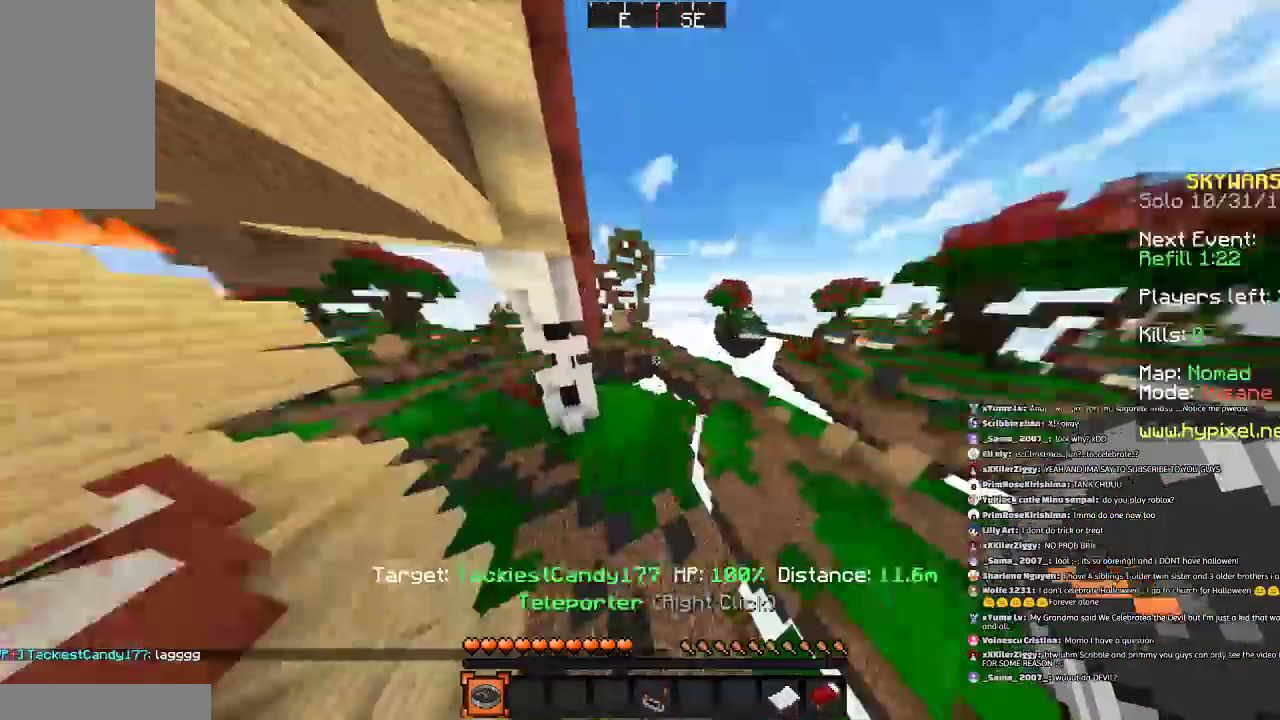
{"keys": ["a", "w"], "mouse": [], "events": [[34, "a", "down"], [234, "a", "up"], [434, "a", "down"]]}
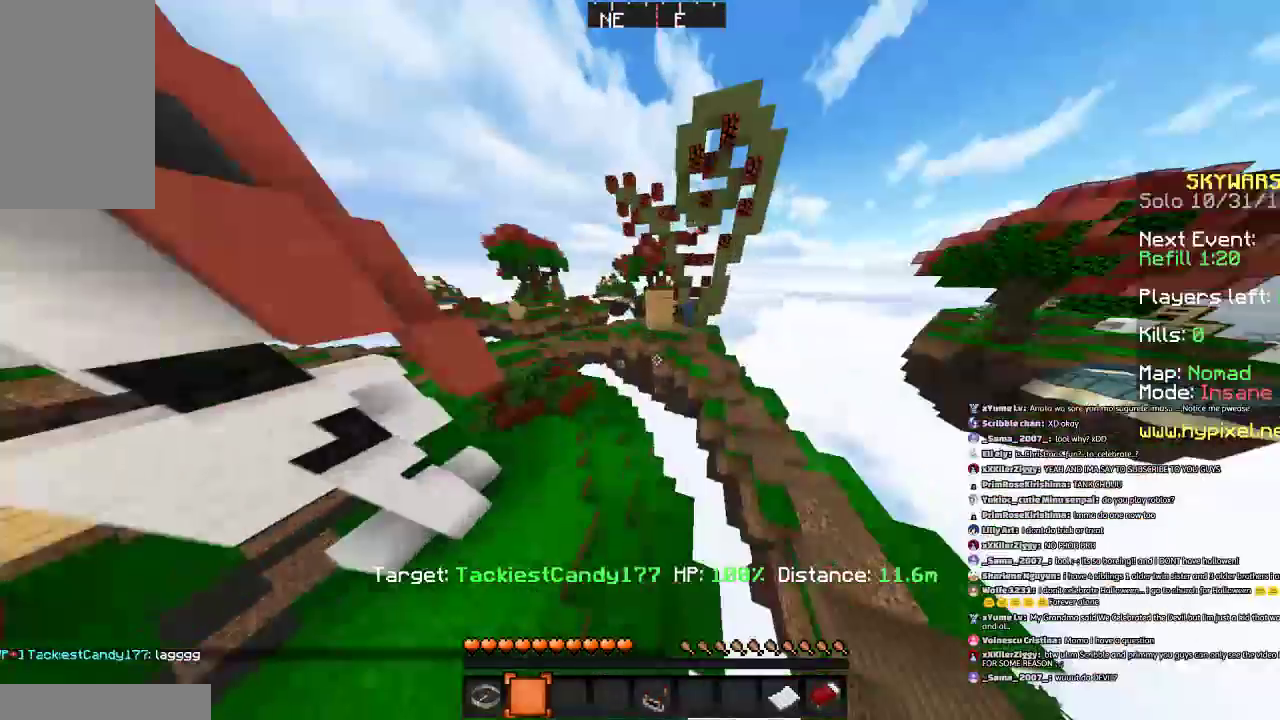
{"keys": ["space", "w"], "mouse": [], "events": [[133, "a", "up"], [133, "space", "down"], [233, "space", "up"], [333, "space", "down"]]}
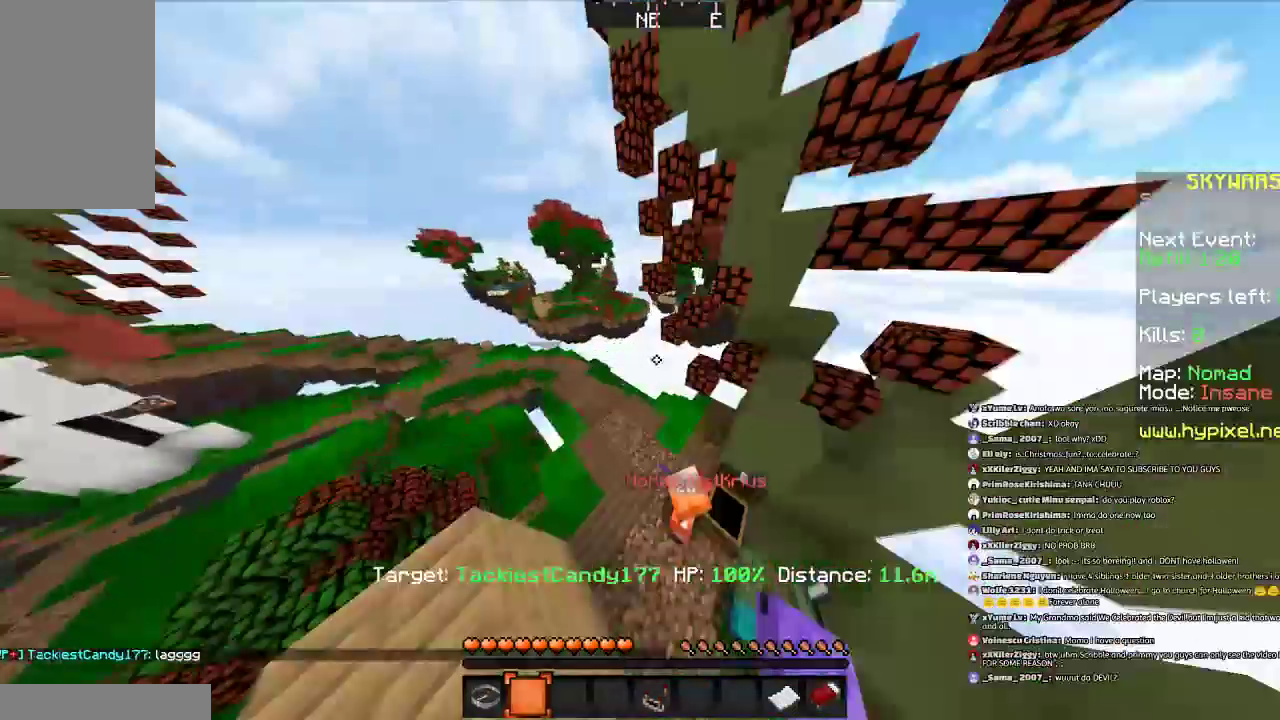
{"keys": [], "mouse": [], "events": [[34, "space", "up"], [34, "w", "up"]]}
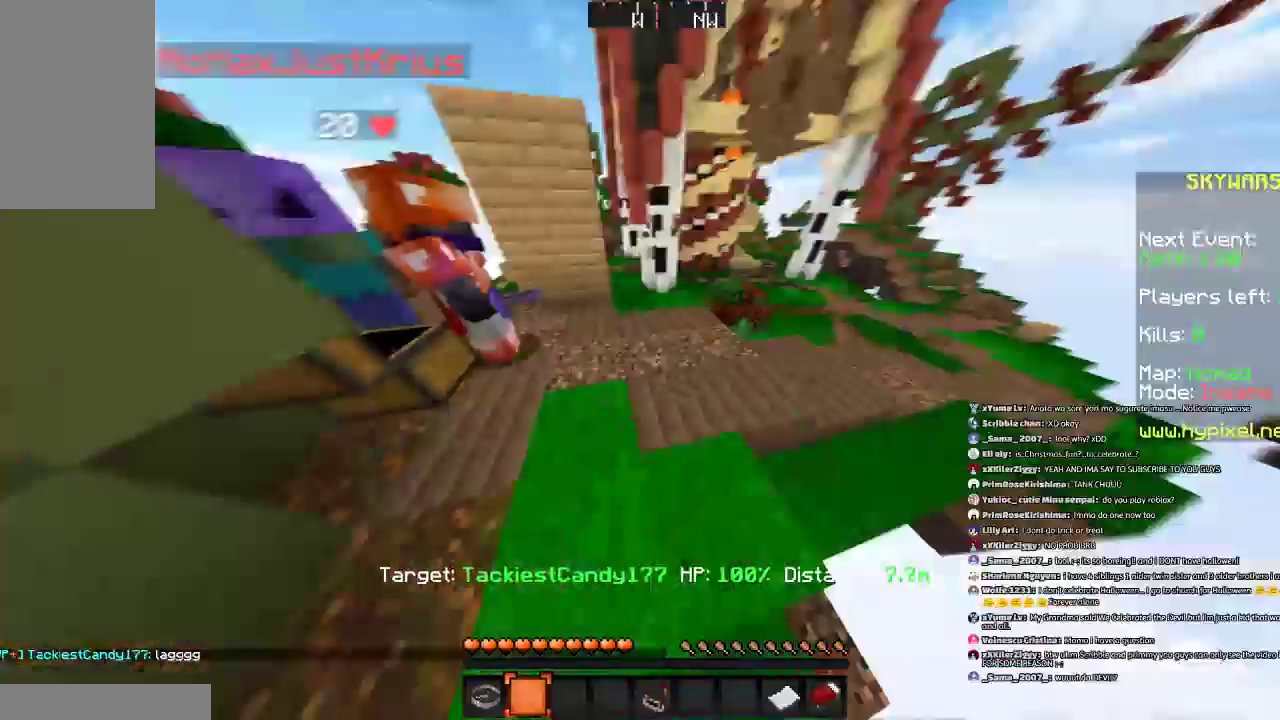
{"keys": ["w"], "mouse": [], "events": [[400, "w", "down"]]}
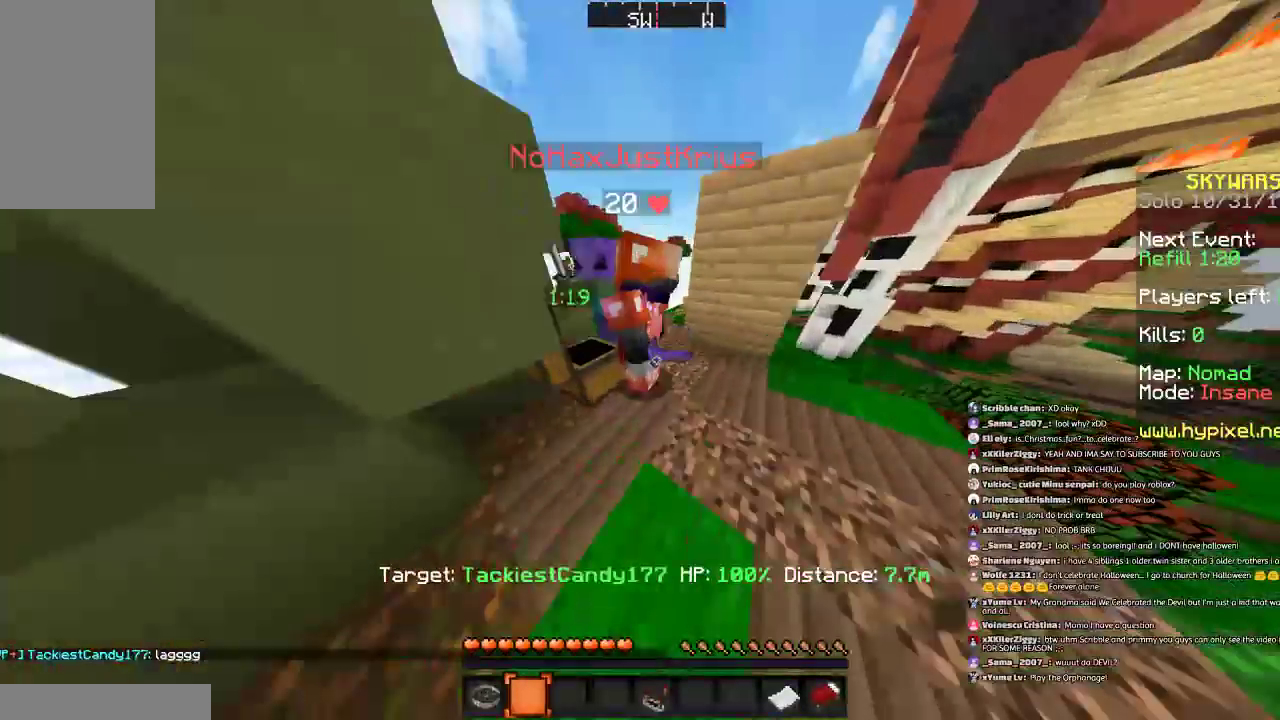
{"keys": ["w"], "mouse": [], "events": []}
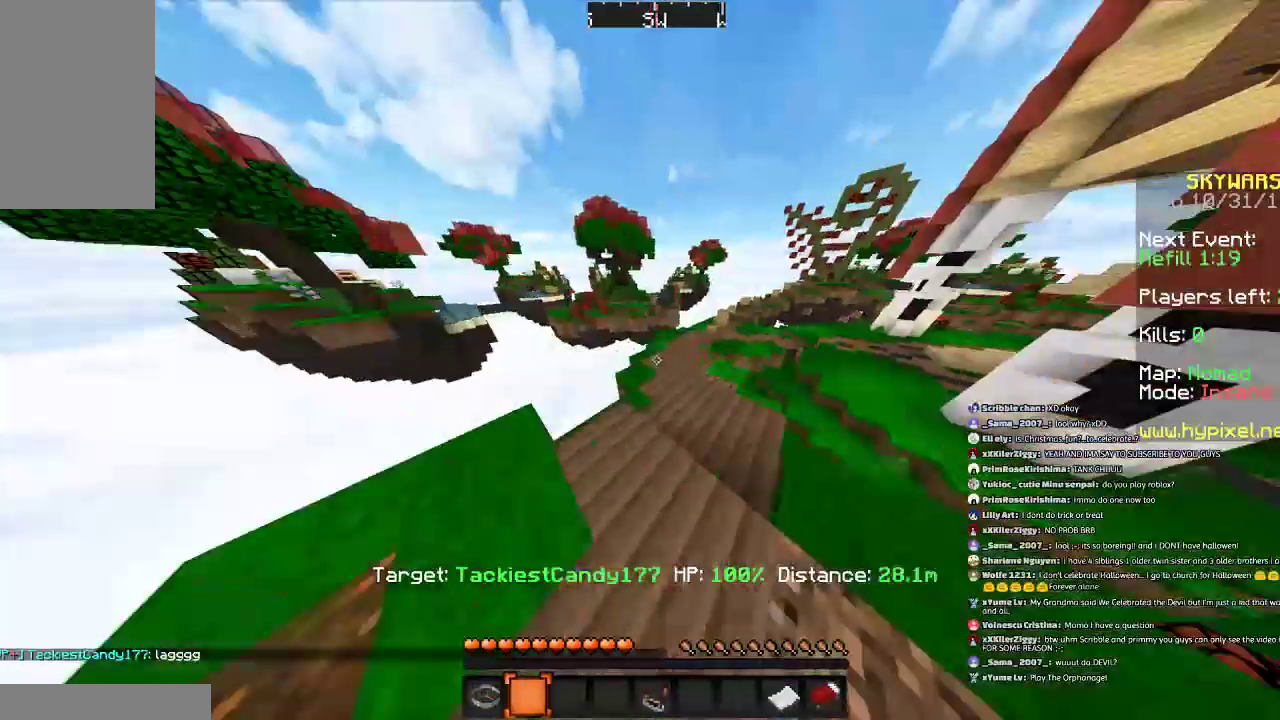
{"keys": [], "mouse": [], "events": [[300, "w", "up"]]}
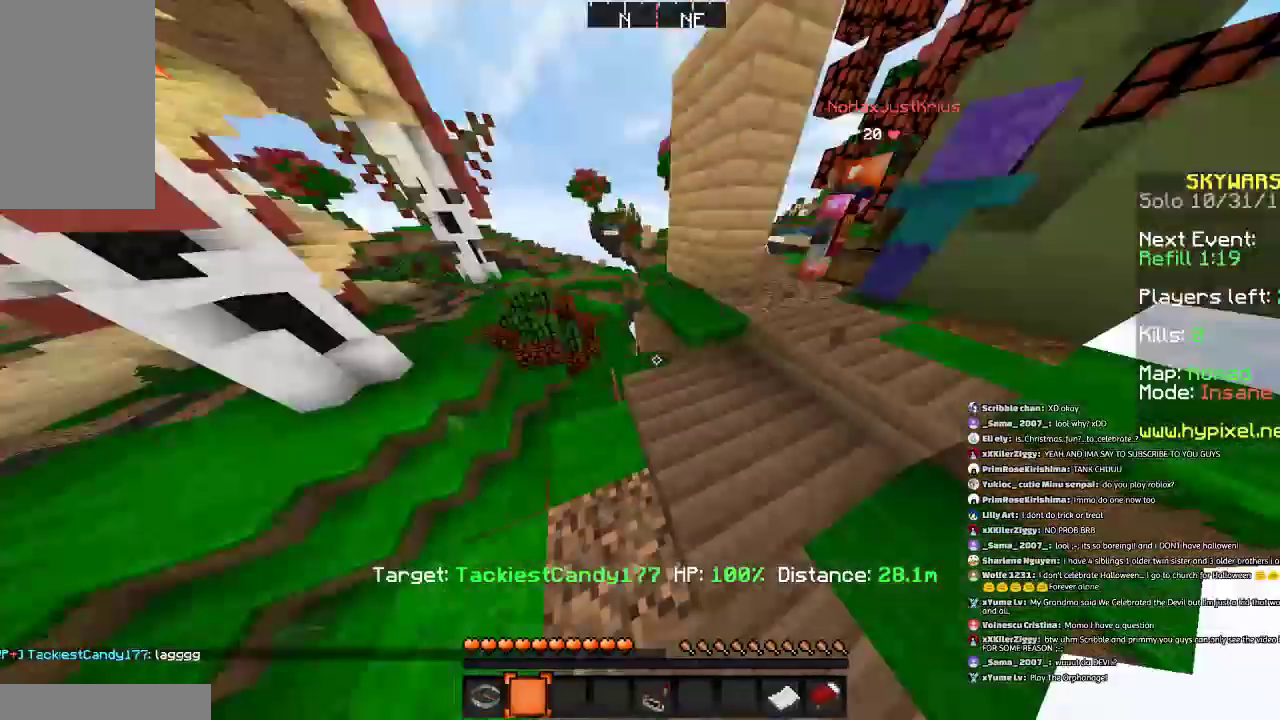
{"keys": [], "mouse": [], "events": []}
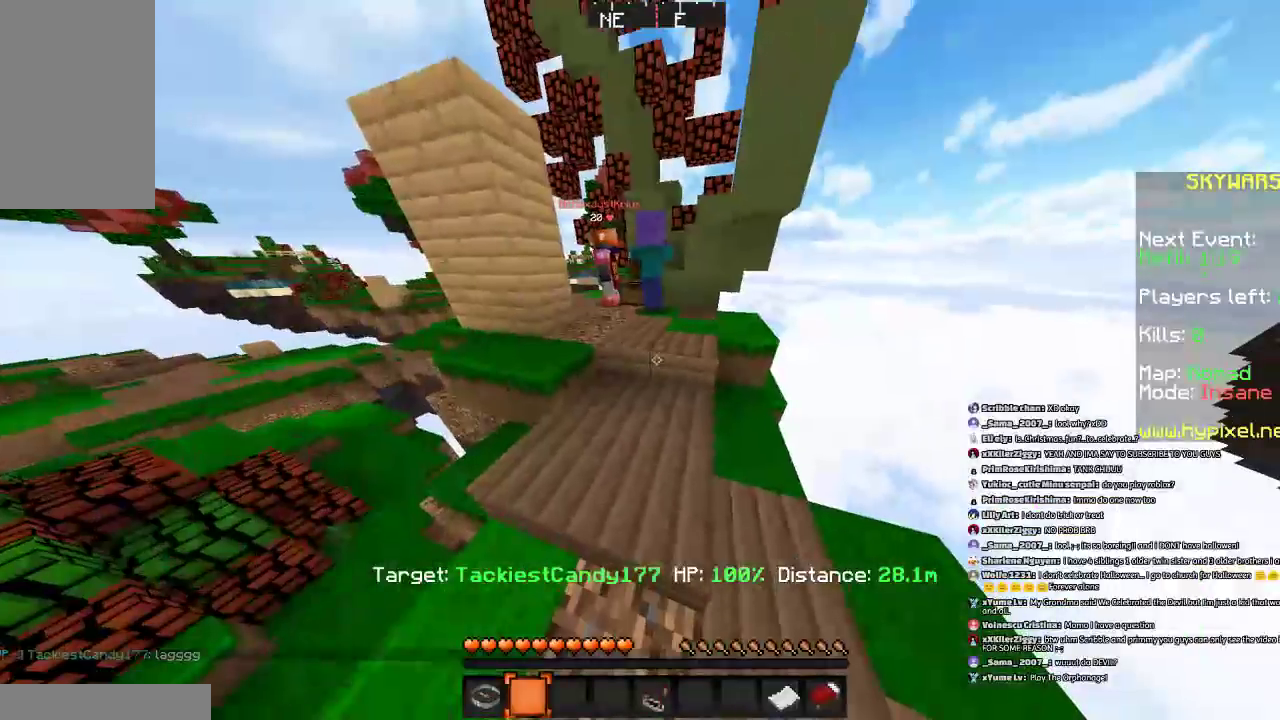
{"keys": [], "mouse": [], "events": []}
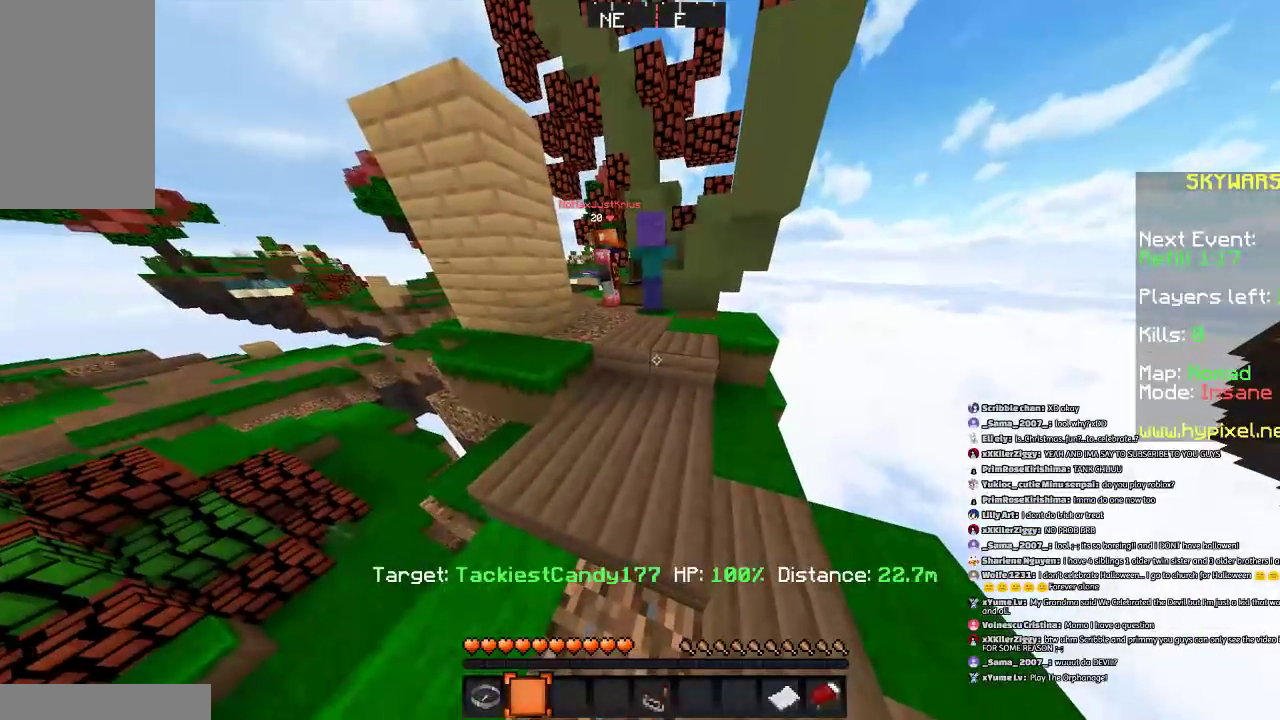
{"keys": [], "mouse": [], "events": [[67, "w", "down"], [267, "w", "up"]]}
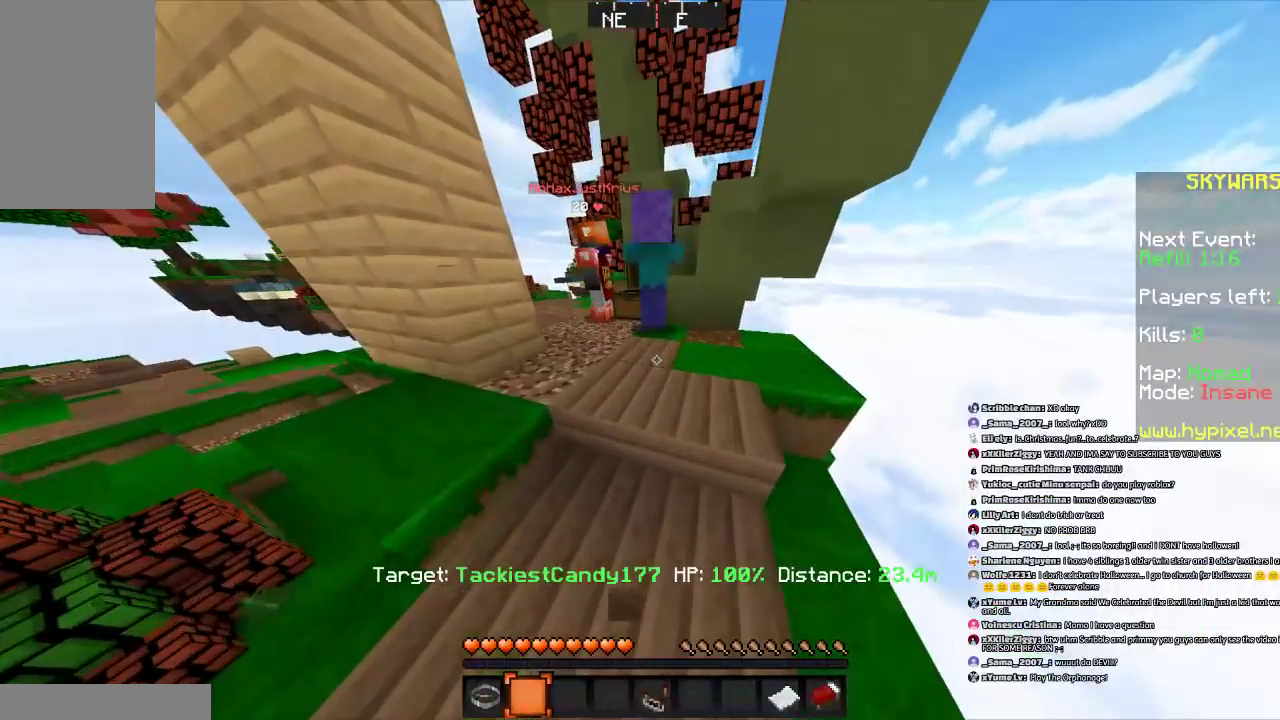
{"keys": [], "mouse": [], "events": [[67, "s", "down"], [167, "s", "up"]]}